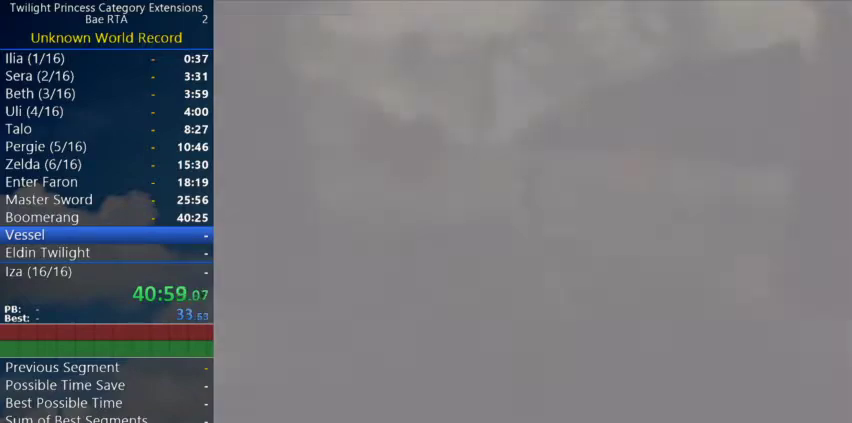
Gameplay with a controller (Nintendo layout); each line is a JSON object with the inputs held at the frame after it. "events" lists button and stick changes between this image and that frame as [ms after this image, input, new state], when the widget could be followed in between.
{"buttons": [], "left_stick": "down-left", "right_stick": "center", "events": [[400, "left_stick", "down-left"]]}
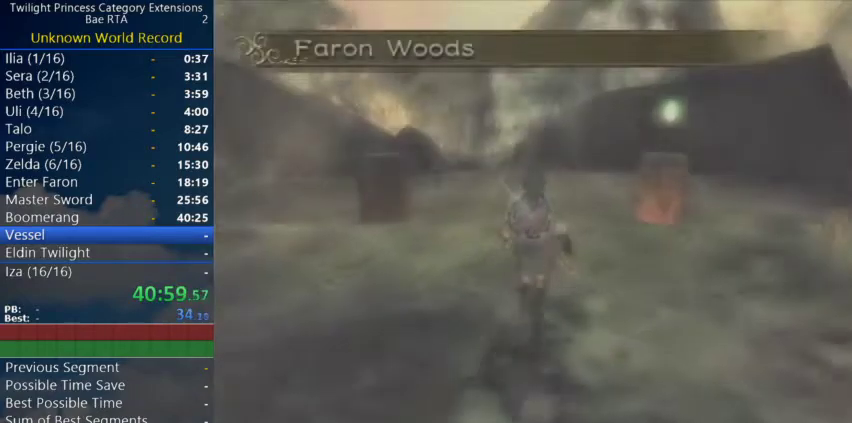
{"buttons": [], "left_stick": "down-left", "right_stick": "center", "events": []}
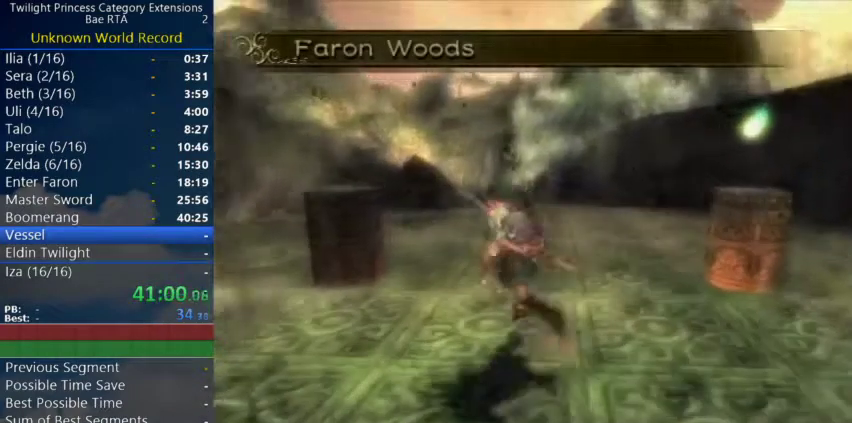
{"buttons": [], "left_stick": "center", "right_stick": "center", "events": [[167, "left_stick", "center"]]}
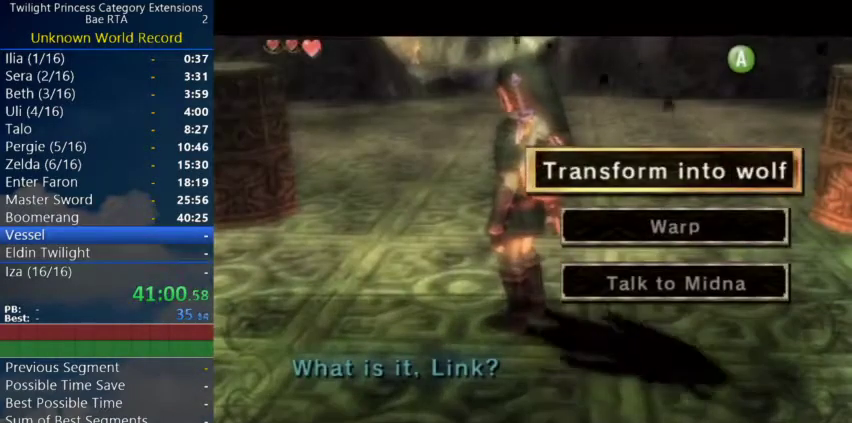
{"buttons": [], "left_stick": "down", "right_stick": "center", "events": [[467, "left_stick", "down"]]}
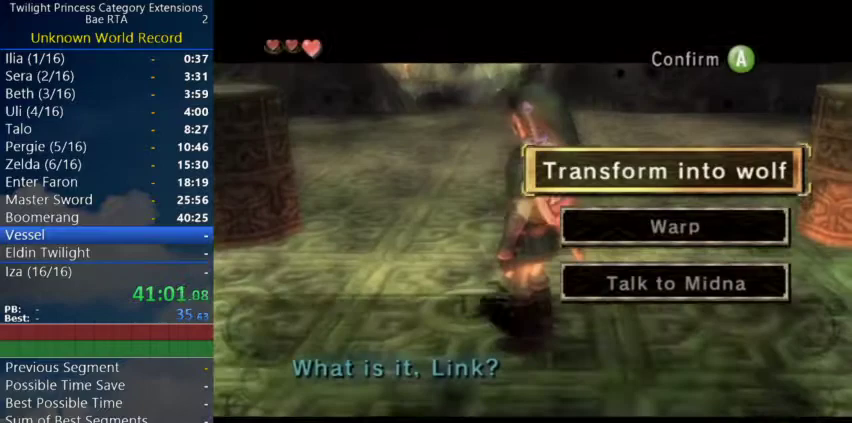
{"buttons": [], "left_stick": "center", "right_stick": "center", "events": [[33, "A", "down"], [100, "left_stick", "center"], [300, "A", "up"]]}
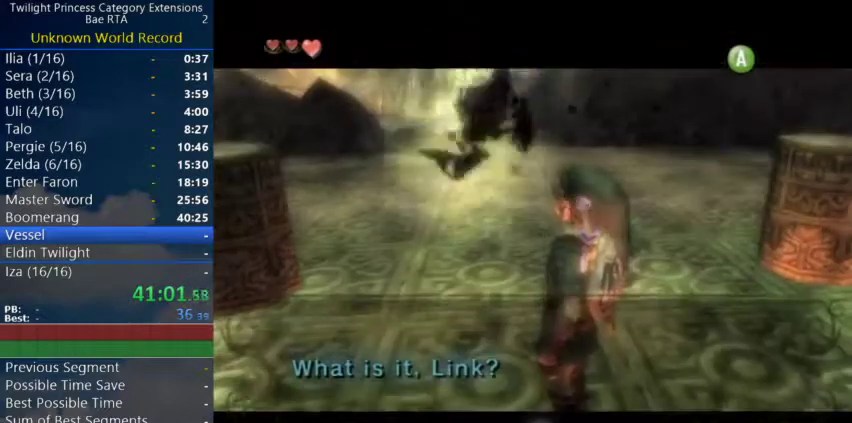
{"buttons": [], "left_stick": "center", "right_stick": "center", "events": []}
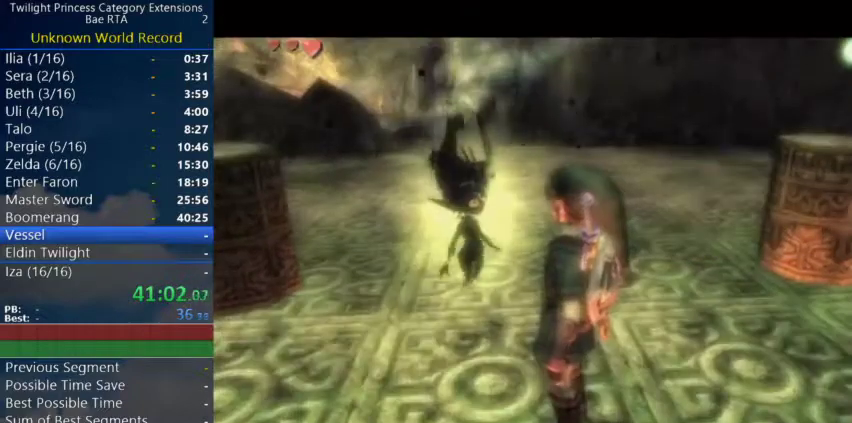
{"buttons": [], "left_stick": "down-right", "right_stick": "center", "events": [[300, "left_stick", "down-right"]]}
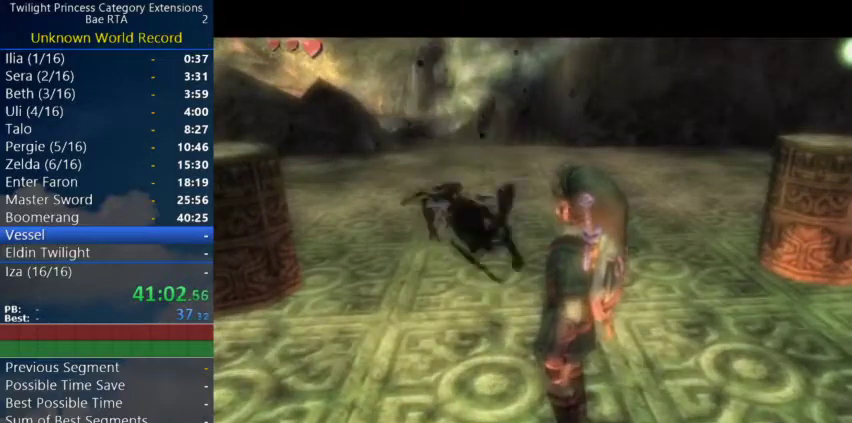
{"buttons": [], "left_stick": "down-right", "right_stick": "center", "events": []}
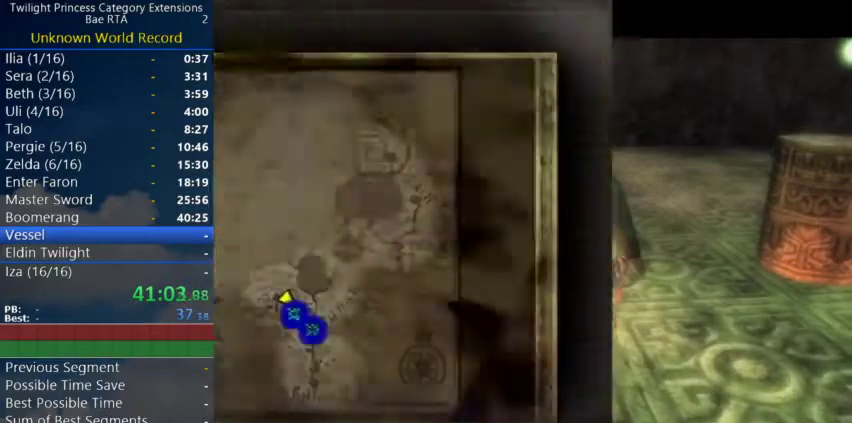
{"buttons": [], "left_stick": "center", "right_stick": "center", "events": [[200, "A", "down"], [300, "A", "up"], [300, "left_stick", "center"]]}
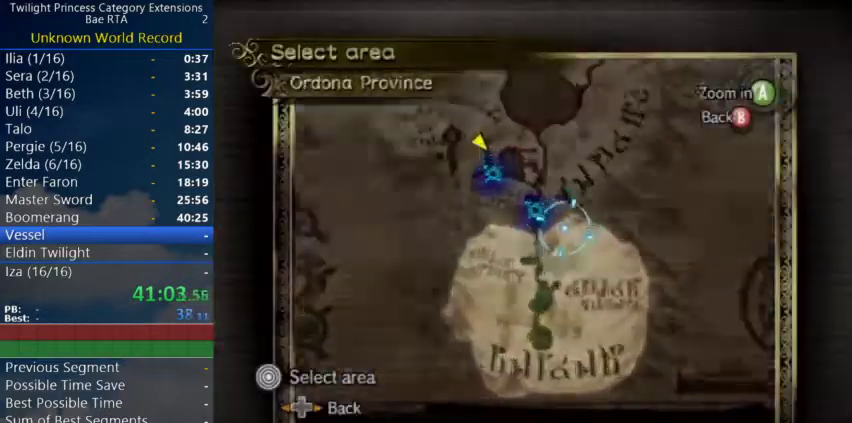
{"buttons": [], "left_stick": "center", "right_stick": "center", "events": [[33, "left_stick", "up-left"], [200, "B", "down"], [267, "left_stick", "center"], [300, "B", "up"]]}
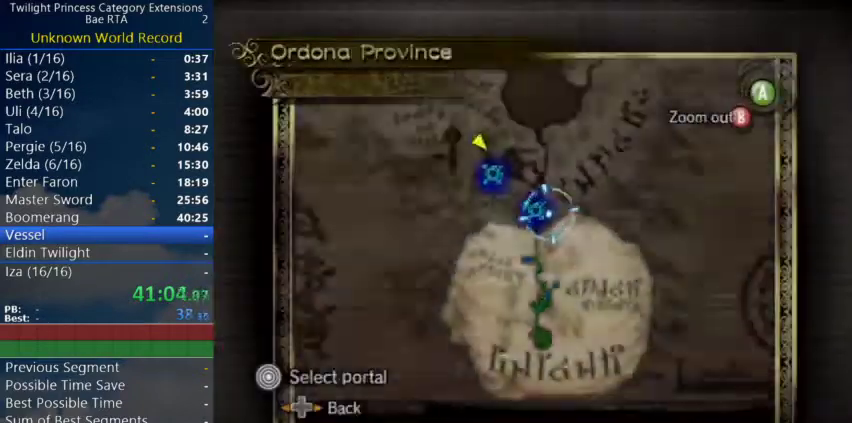
{"buttons": [], "left_stick": "up", "right_stick": "center", "events": [[133, "A", "down"], [233, "A", "up"], [400, "left_stick", "up"]]}
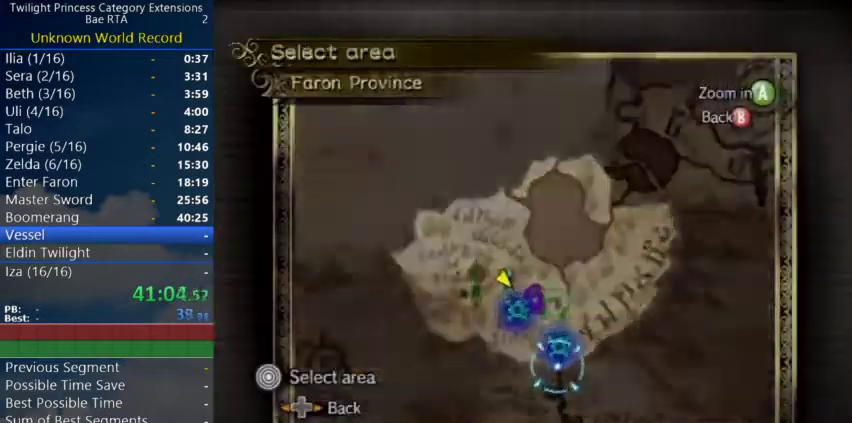
{"buttons": ["A"], "left_stick": "center", "right_stick": "center", "events": [[133, "left_stick", "center"], [200, "A", "down"], [267, "A", "up"], [333, "A", "down"], [400, "A", "up"], [467, "A", "down"]]}
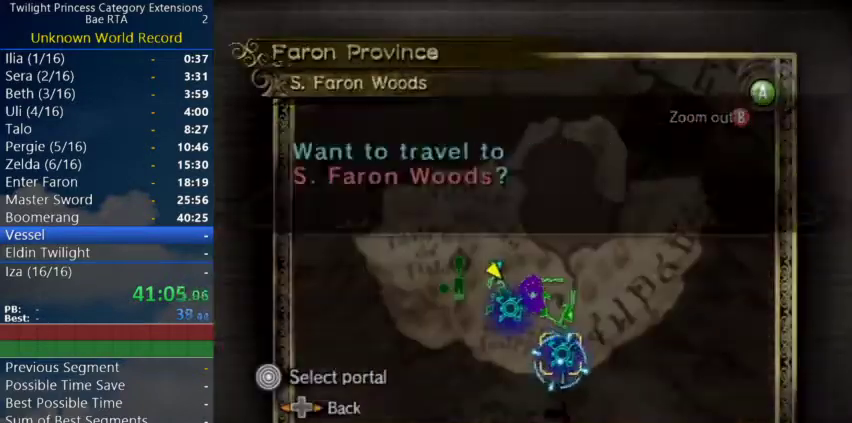
{"buttons": [], "left_stick": "center", "right_stick": "center", "events": [[33, "A", "up"], [167, "A", "down"], [233, "A", "up"]]}